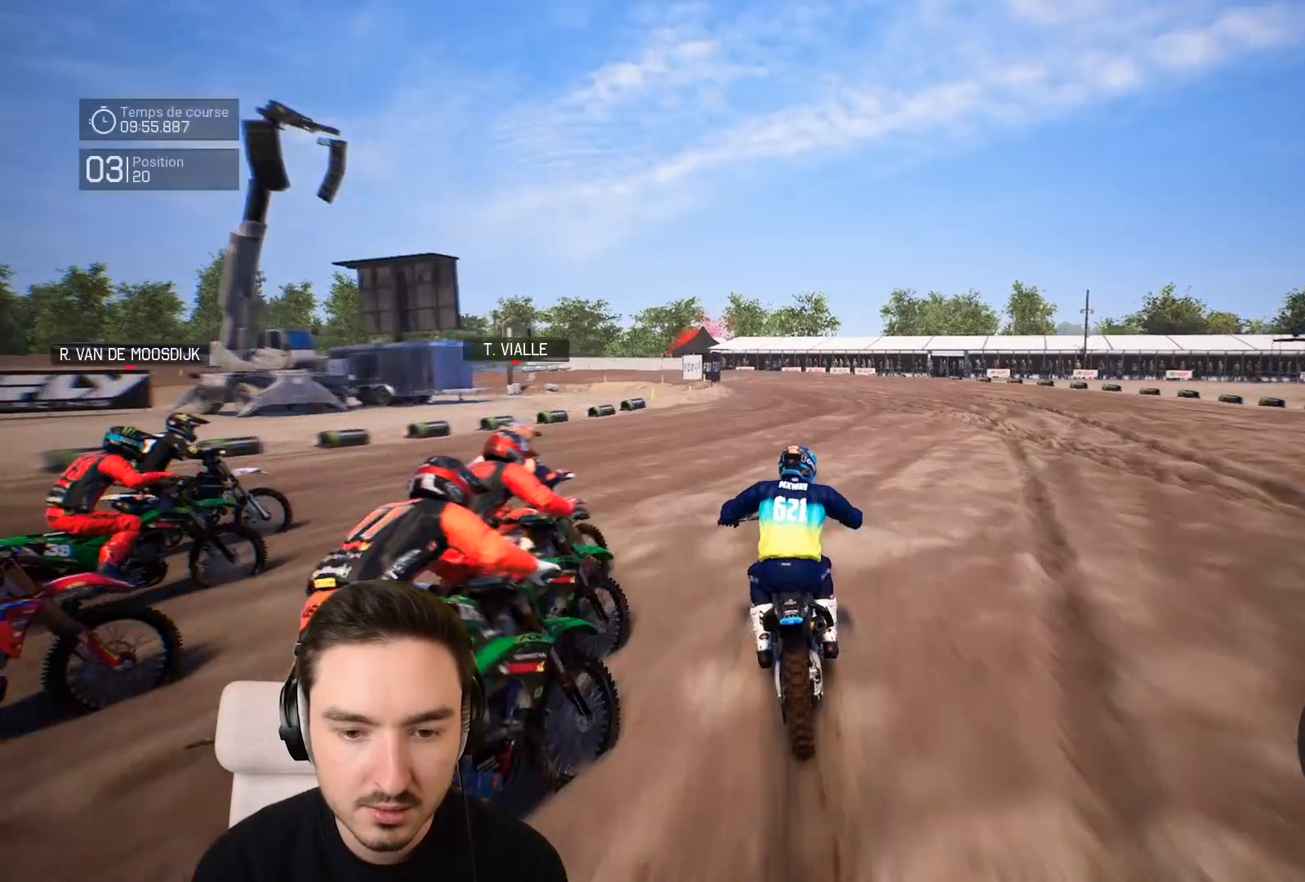
Gameplay with a controller (Xbox layout); each line is a JSON object with the inputs held at the frame after it. "events" lists button and stick changes between this image and that frame as [ms after this image, input, new state], when the widget could be followed in between. Not read: L3 R3.
{"buttons": ["R2"], "left_stick": "center", "right_stick": "center", "events": [[33, "left_stick", "right"], [133, "left_stick", "center"], [267, "left_stick", "right"], [383, "left_stick", "center"]]}
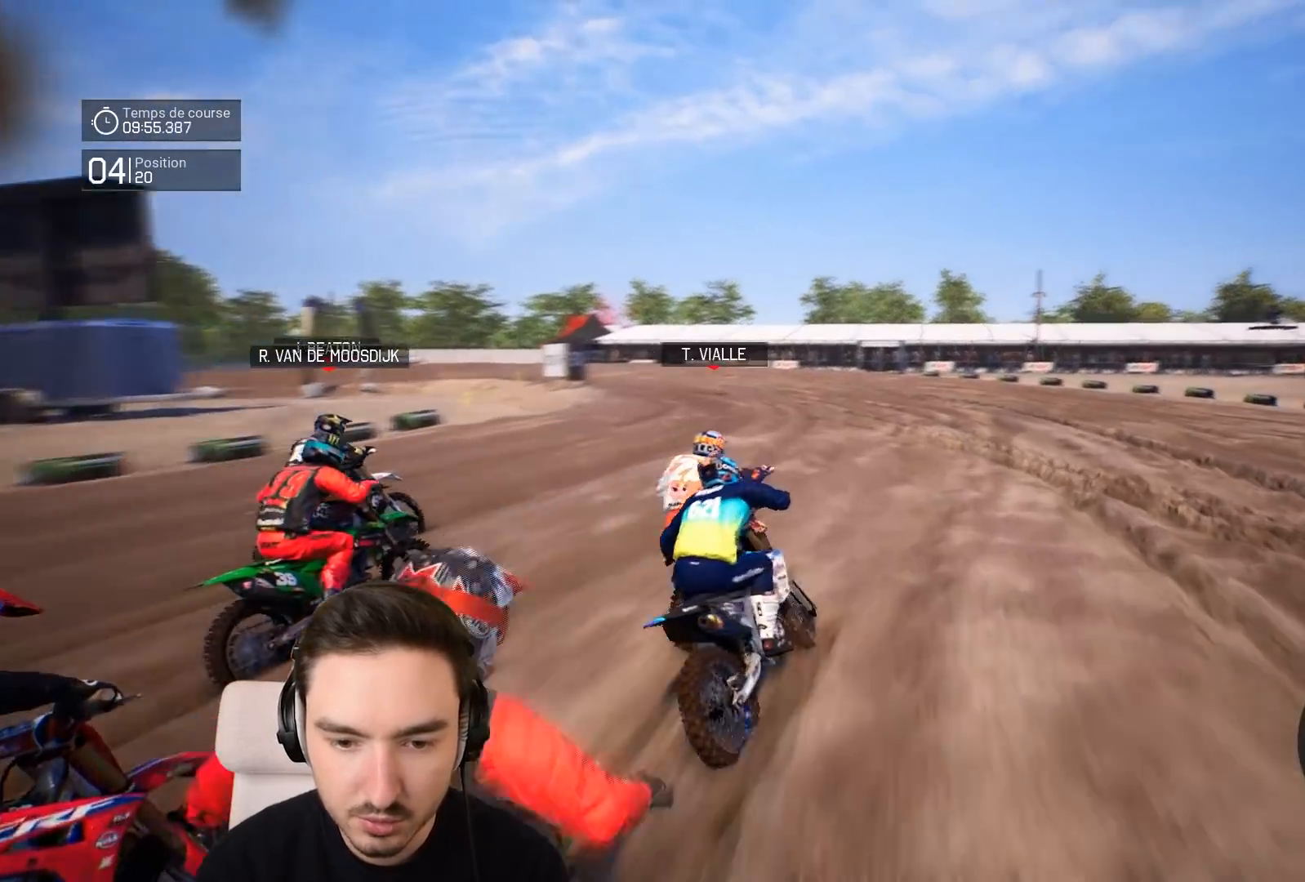
{"buttons": ["R2"], "left_stick": "center", "right_stick": "center", "events": []}
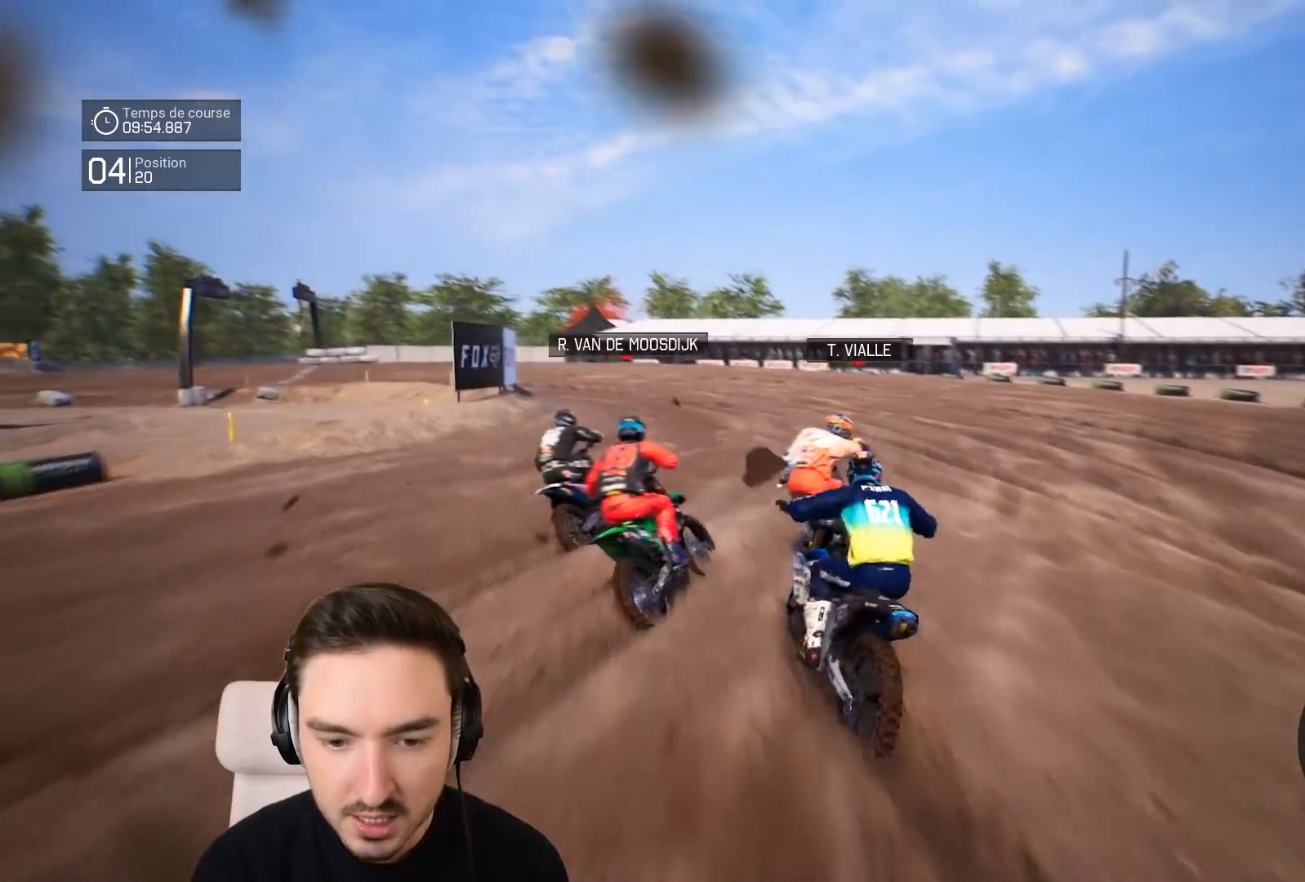
{"buttons": [], "left_stick": "left", "right_stick": "center", "events": [[83, "R2", "up"], [433, "left_stick", "left"]]}
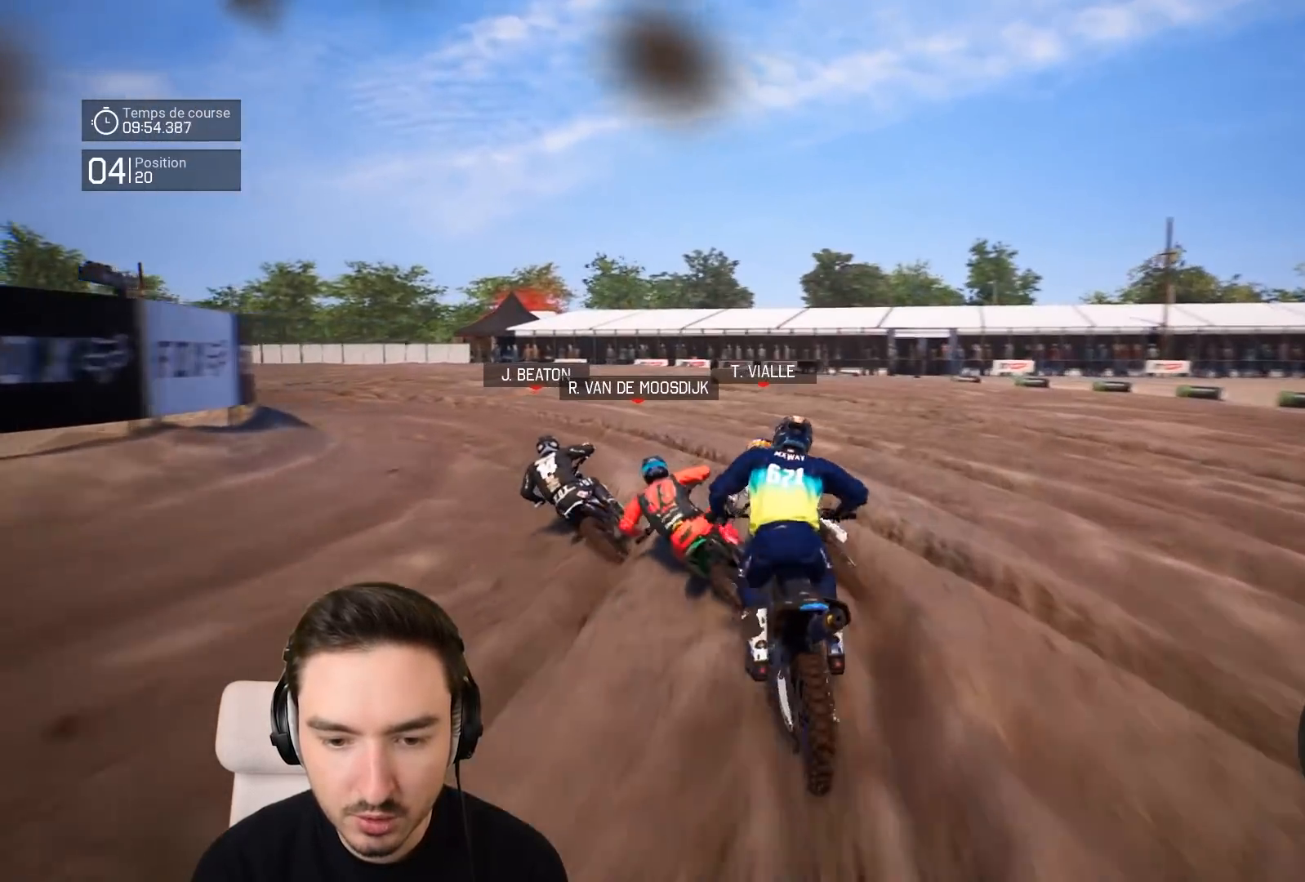
{"buttons": ["R2"], "left_stick": "left", "right_stick": "center", "events": [[33, "R2", "down"], [117, "R2", "up"], [483, "R2", "down"]]}
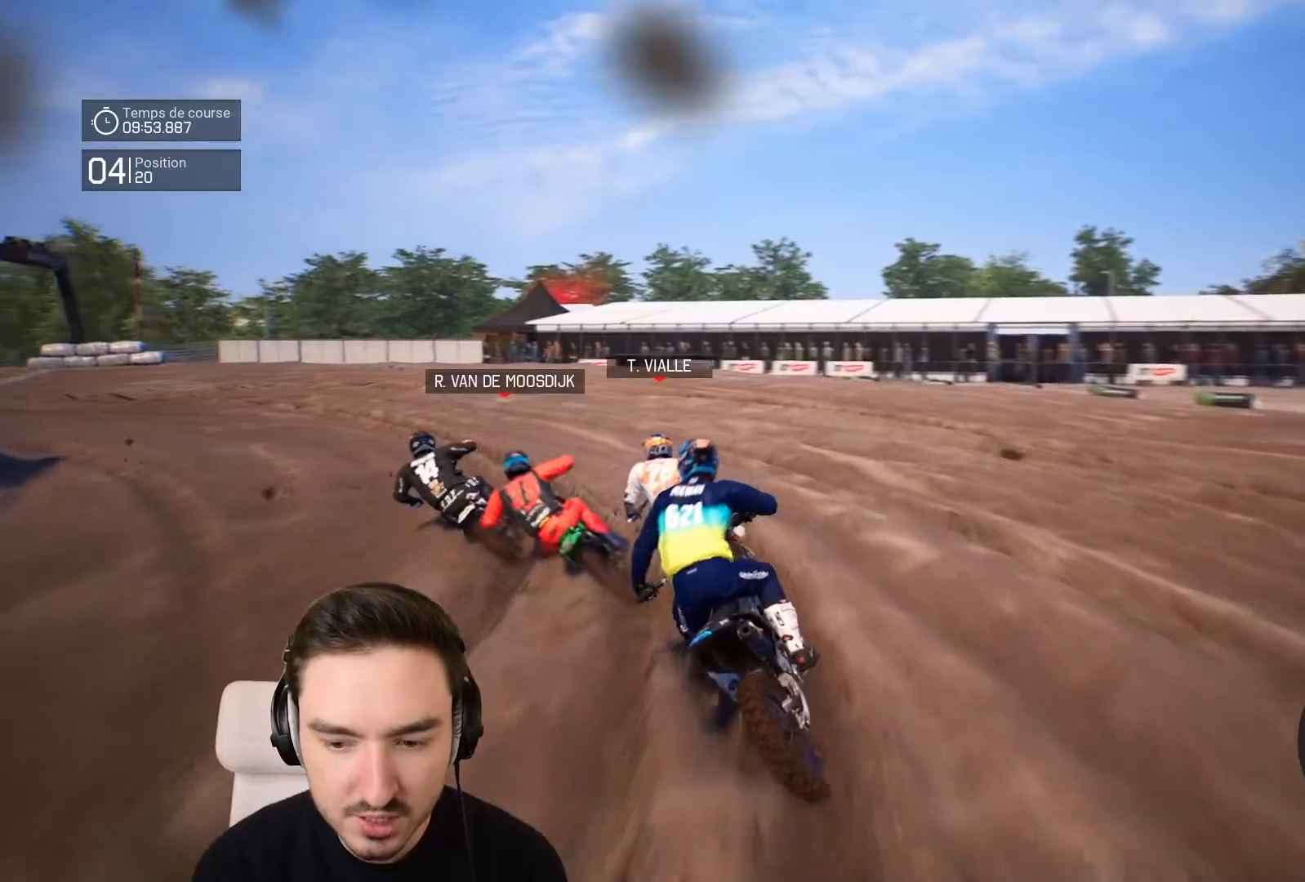
{"buttons": ["R2"], "left_stick": "left", "right_stick": "center", "events": [[133, "R2", "up"], [233, "R2", "down"]]}
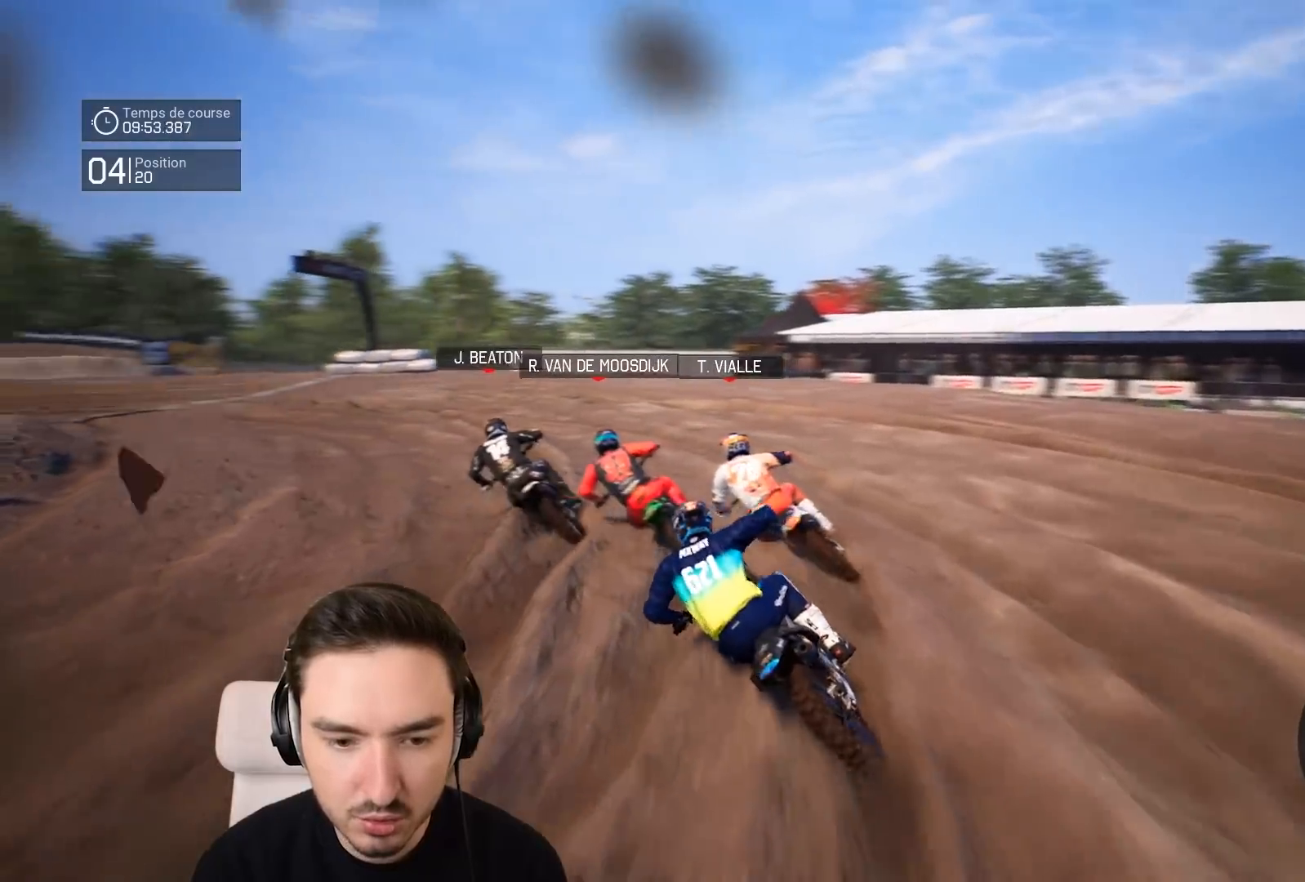
{"buttons": [], "left_stick": "left", "right_stick": "center", "events": [[33, "R2", "up"], [83, "R2", "down"], [233, "R2", "up"]]}
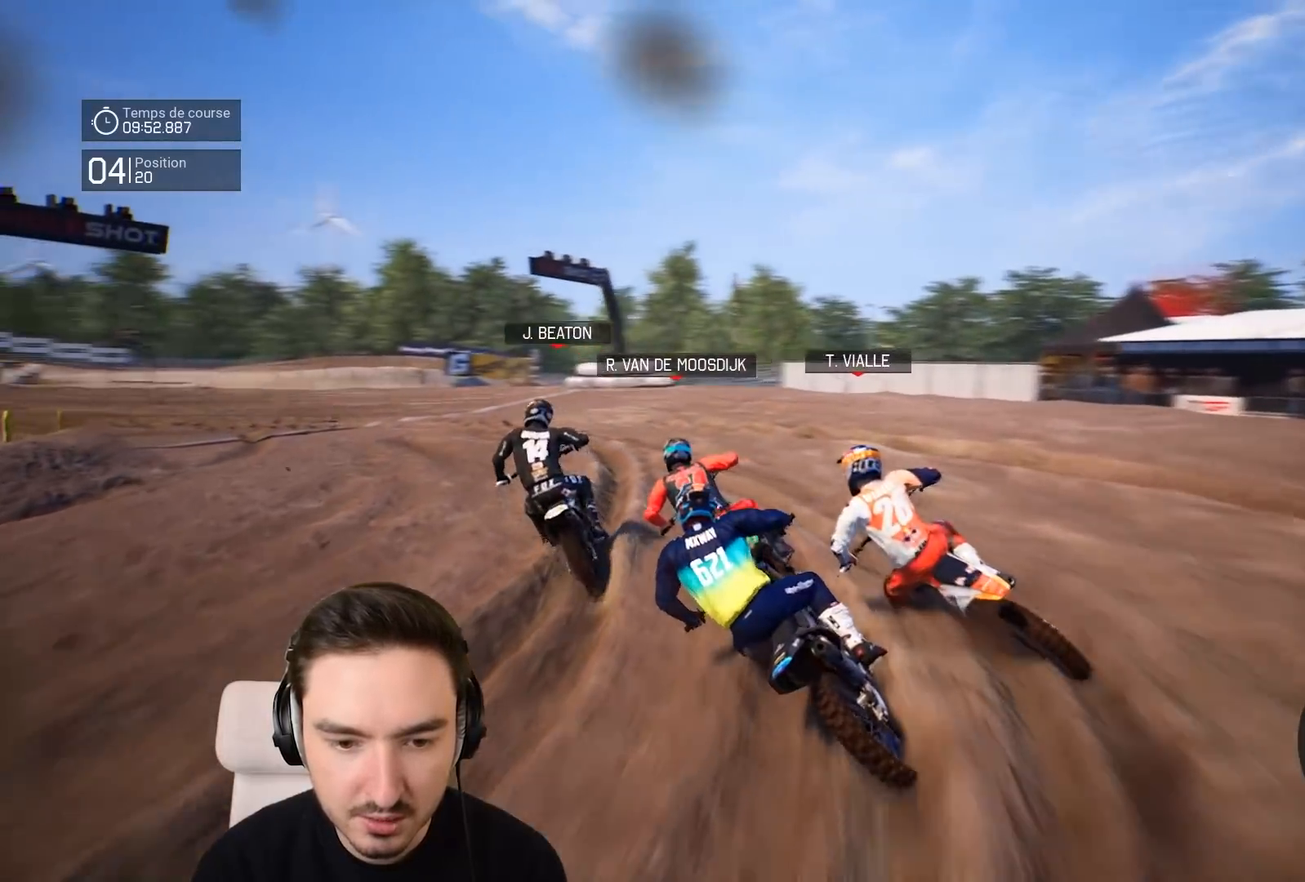
{"buttons": ["R2"], "left_stick": "left", "right_stick": "center", "events": [[183, "R2", "down"]]}
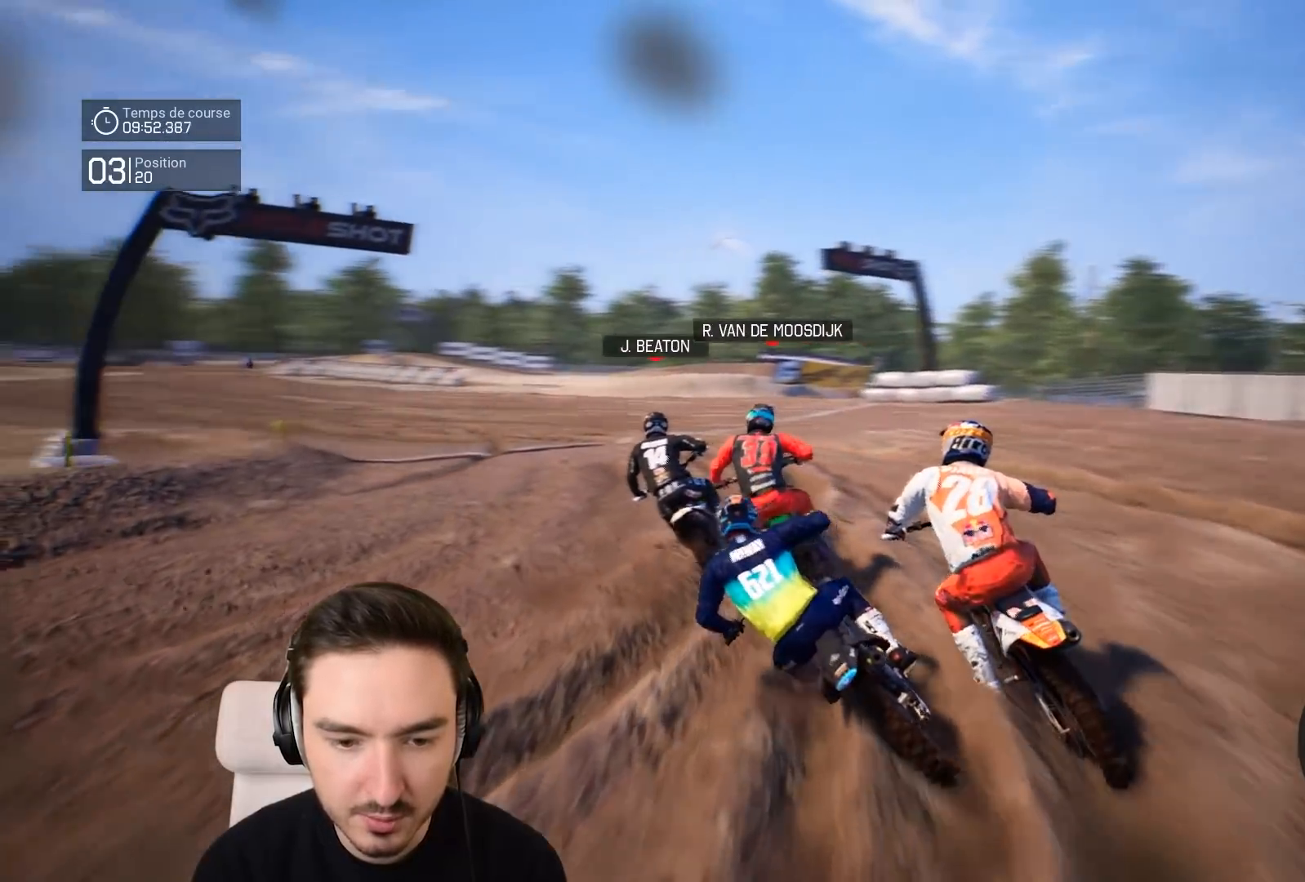
{"buttons": ["R2"], "left_stick": "left", "right_stick": "center", "events": []}
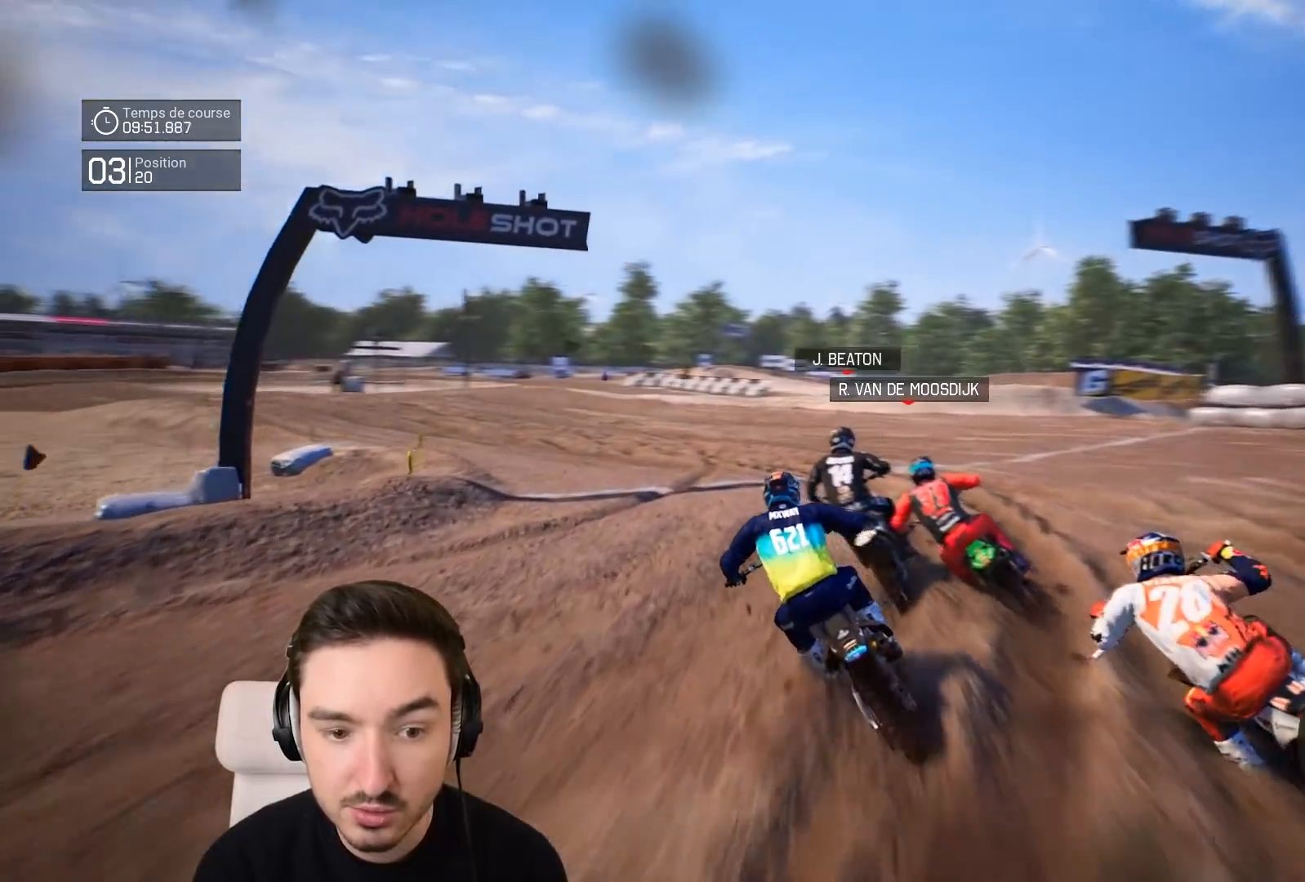
{"buttons": ["R2"], "left_stick": "left", "right_stick": "center", "events": []}
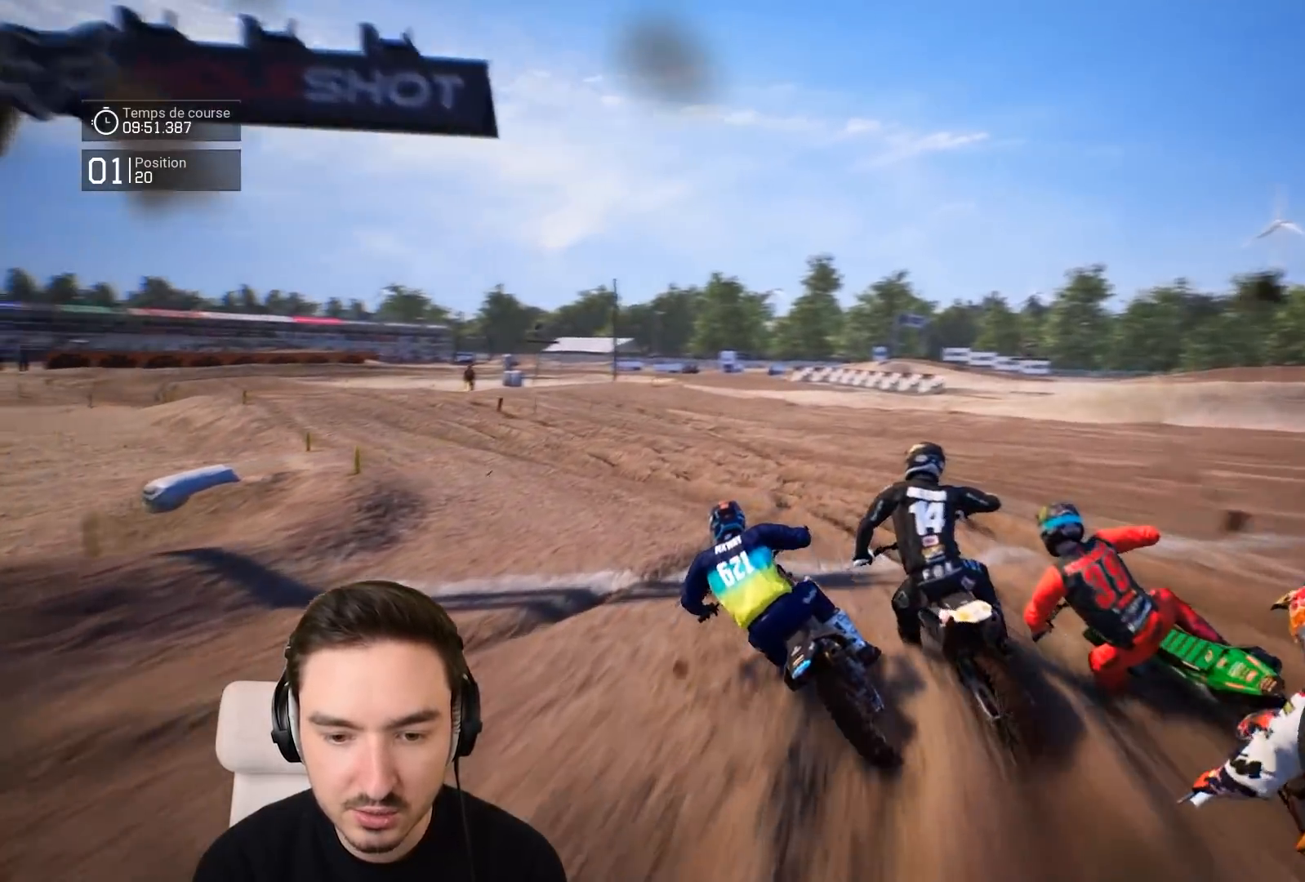
{"buttons": ["R2"], "left_stick": "left", "right_stick": "center", "events": []}
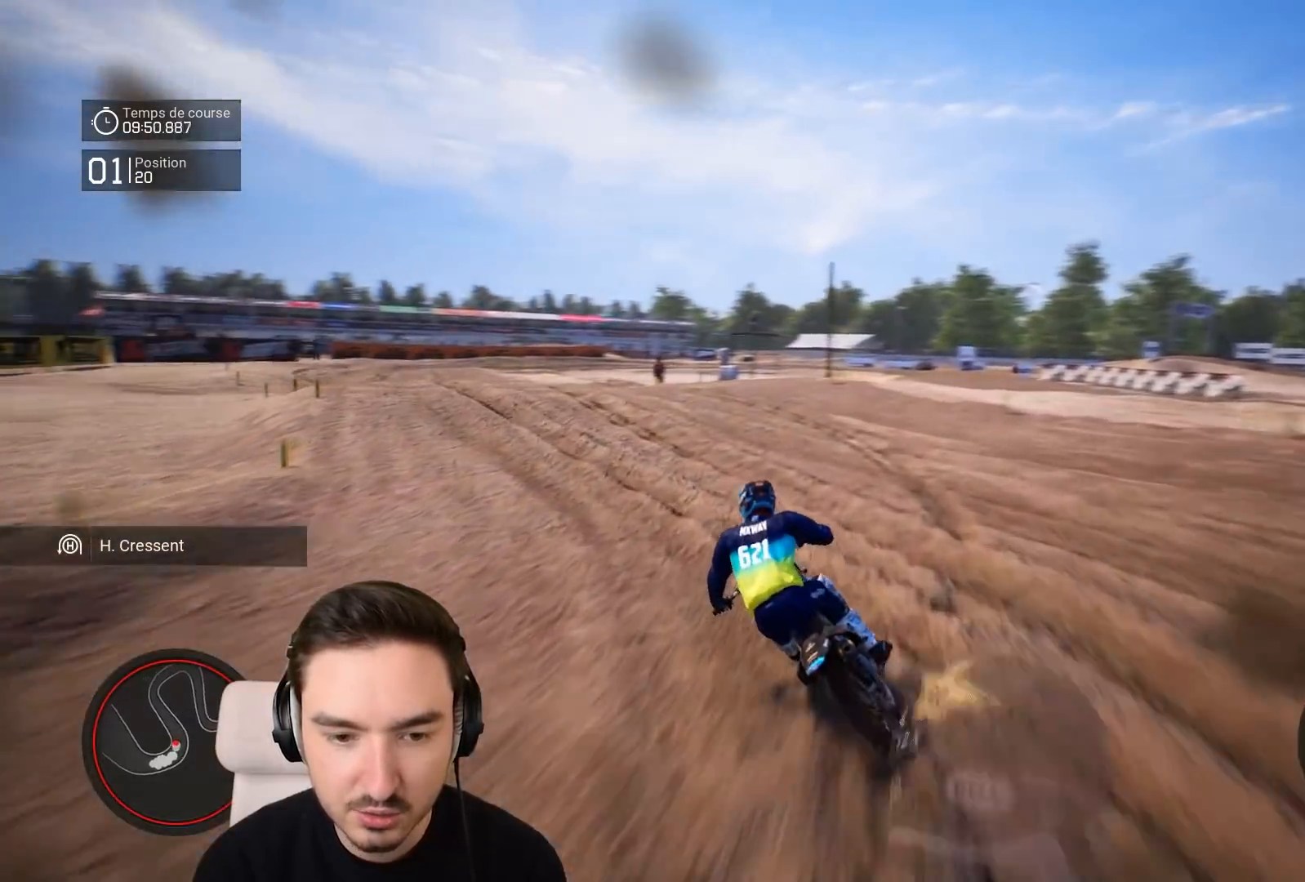
{"buttons": ["R2"], "left_stick": "left", "right_stick": "center", "events": []}
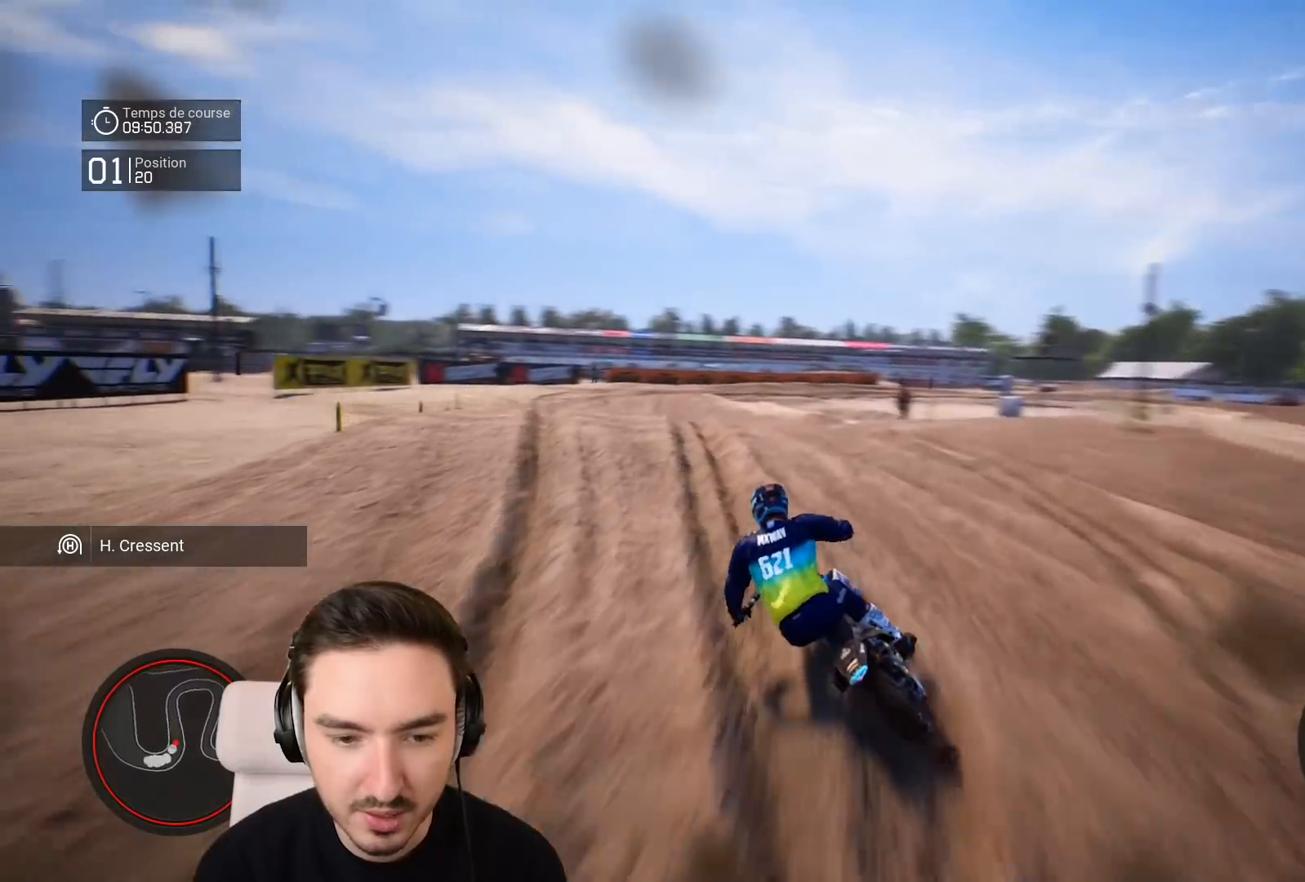
{"buttons": ["R2"], "left_stick": "down-left", "right_stick": "center", "events": [[233, "right_stick", "down"], [383, "left_stick", "down-left"], [483, "right_stick", "center"]]}
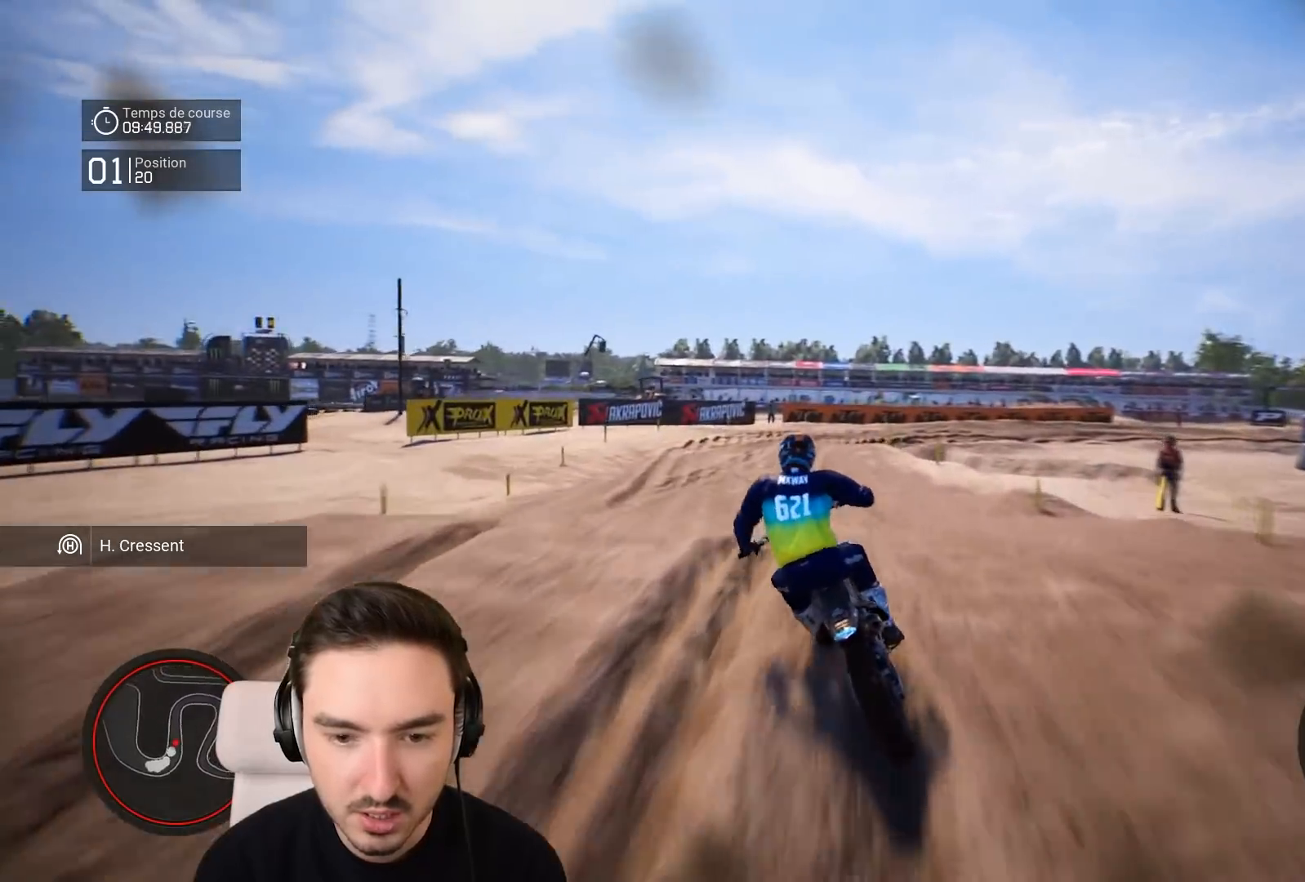
{"buttons": ["R2"], "left_stick": "center", "right_stick": "center", "events": [[33, "left_stick", "center"], [133, "left_stick", "down-left"], [317, "left_stick", "center"]]}
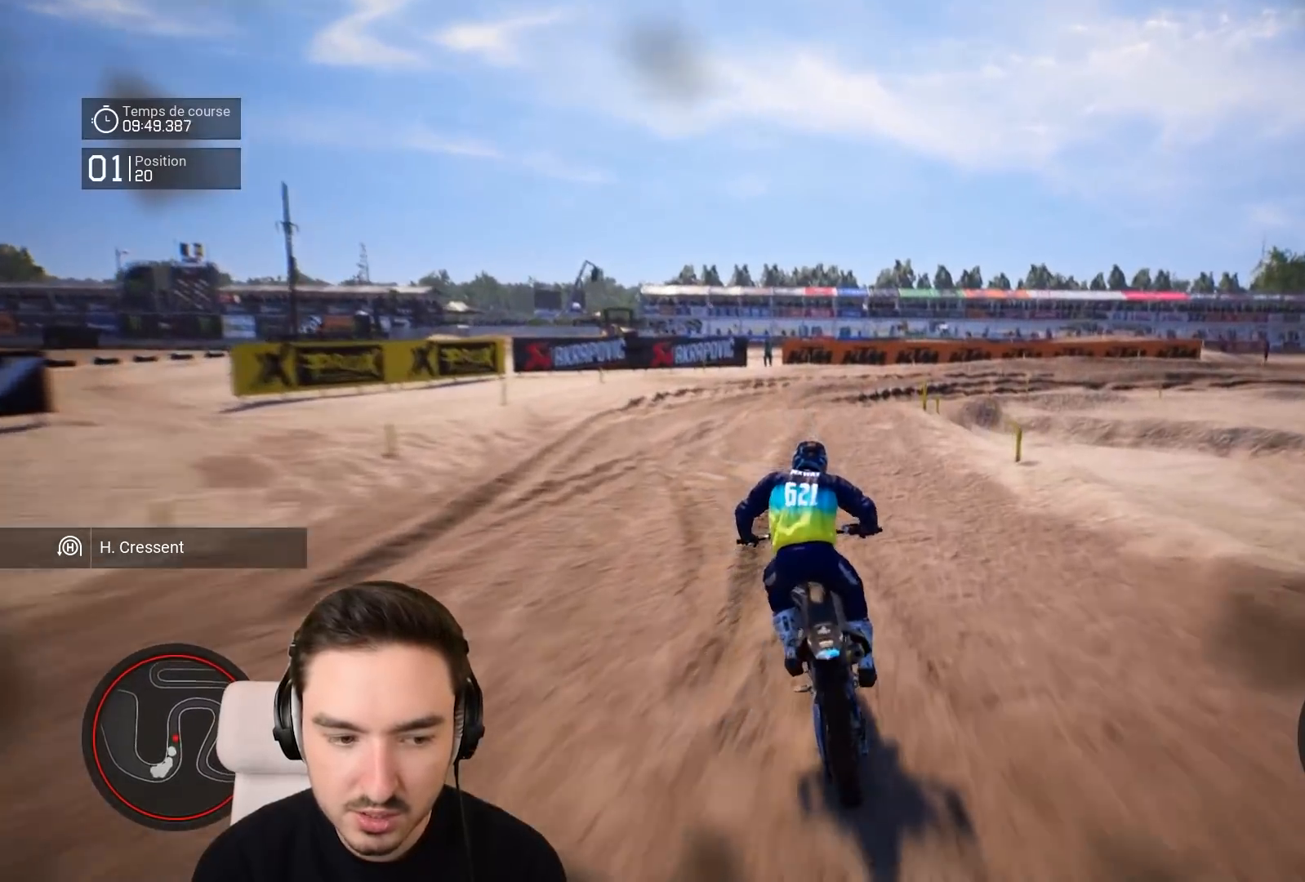
{"buttons": [], "left_stick": "right", "right_stick": "center", "events": [[233, "left_stick", "right"], [317, "R2", "up"]]}
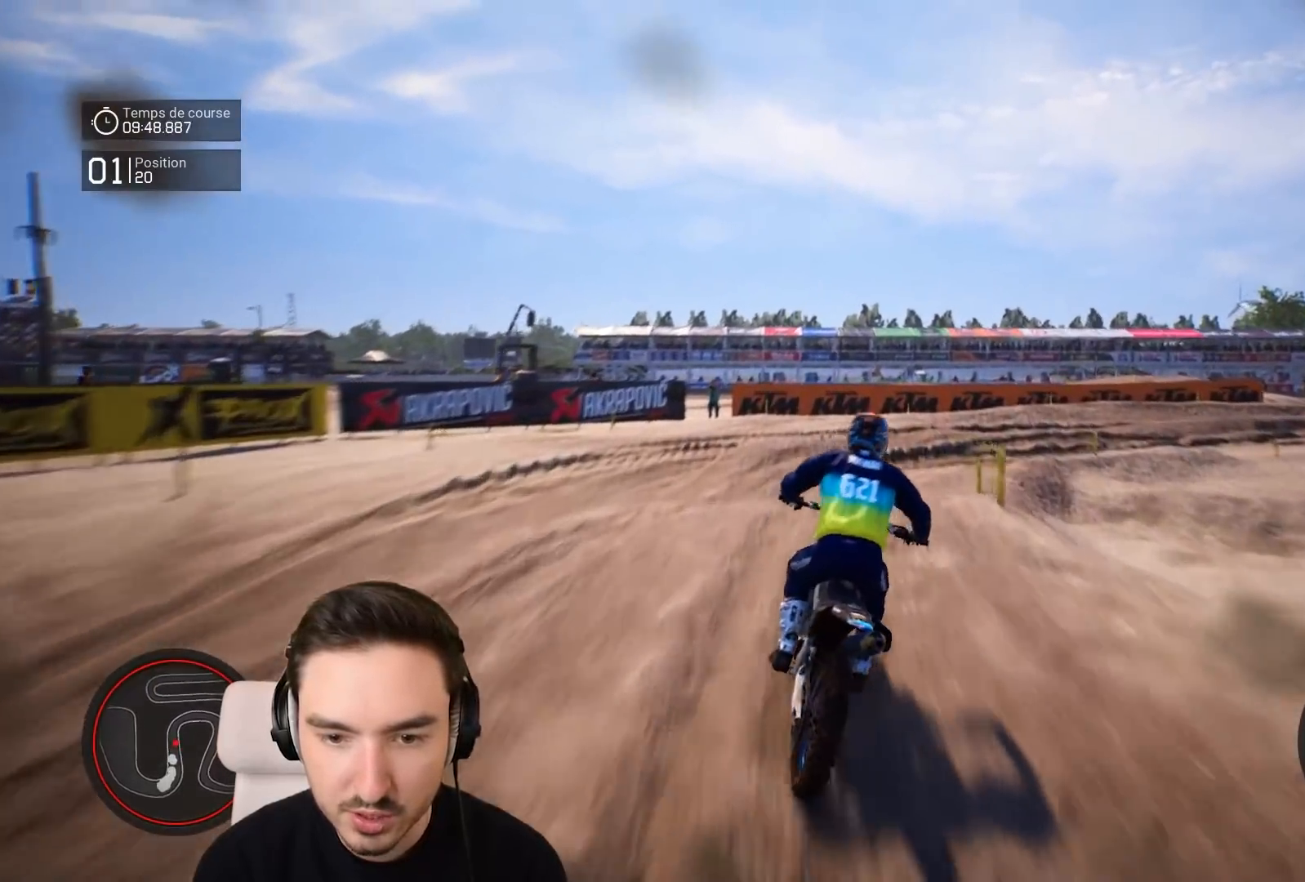
{"buttons": ["R2"], "left_stick": "right", "right_stick": "center", "events": [[33, "L1", "down"], [100, "L1", "up"], [317, "R2", "down"]]}
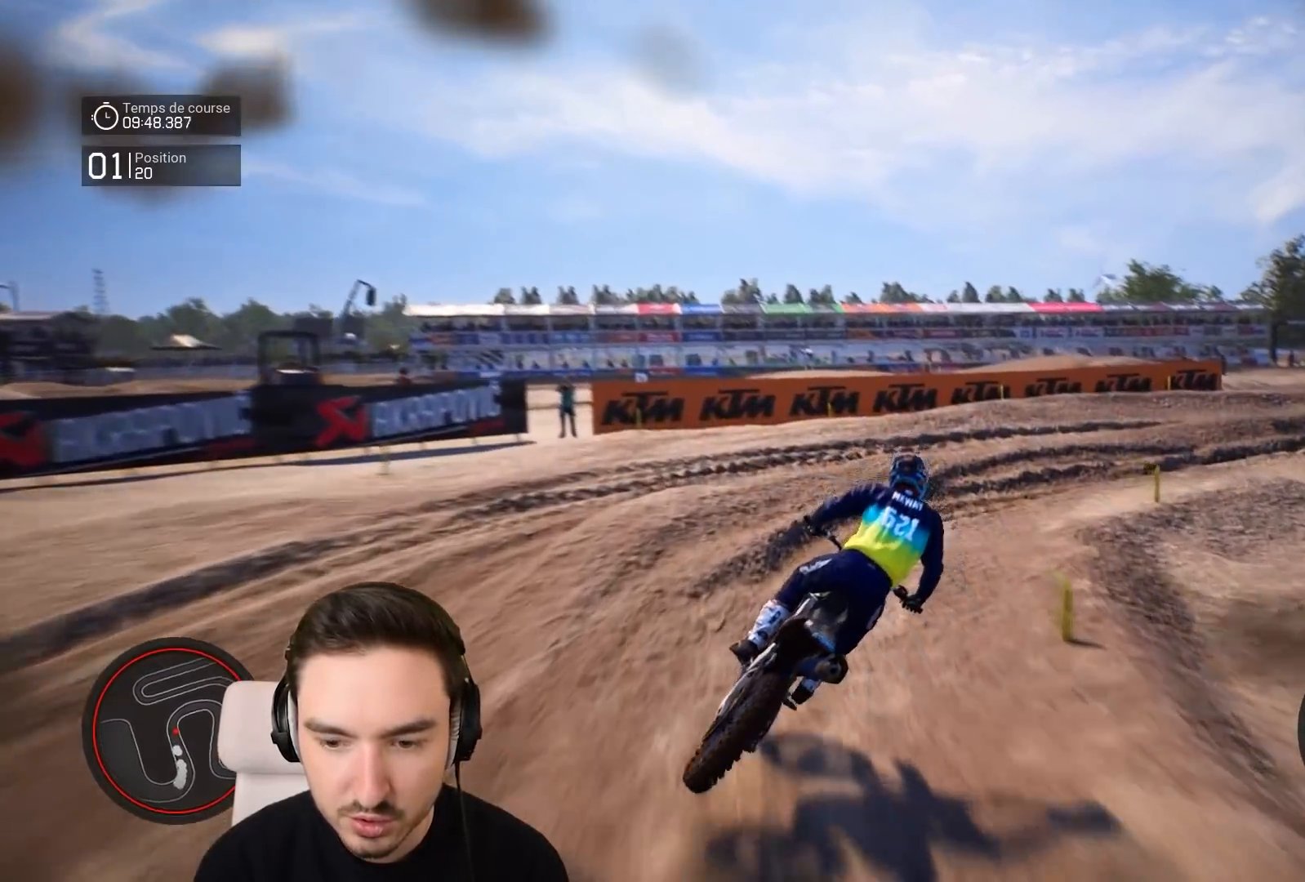
{"buttons": [], "left_stick": "right", "right_stick": "right", "events": [[33, "R2", "up"], [317, "right_stick", "right"]]}
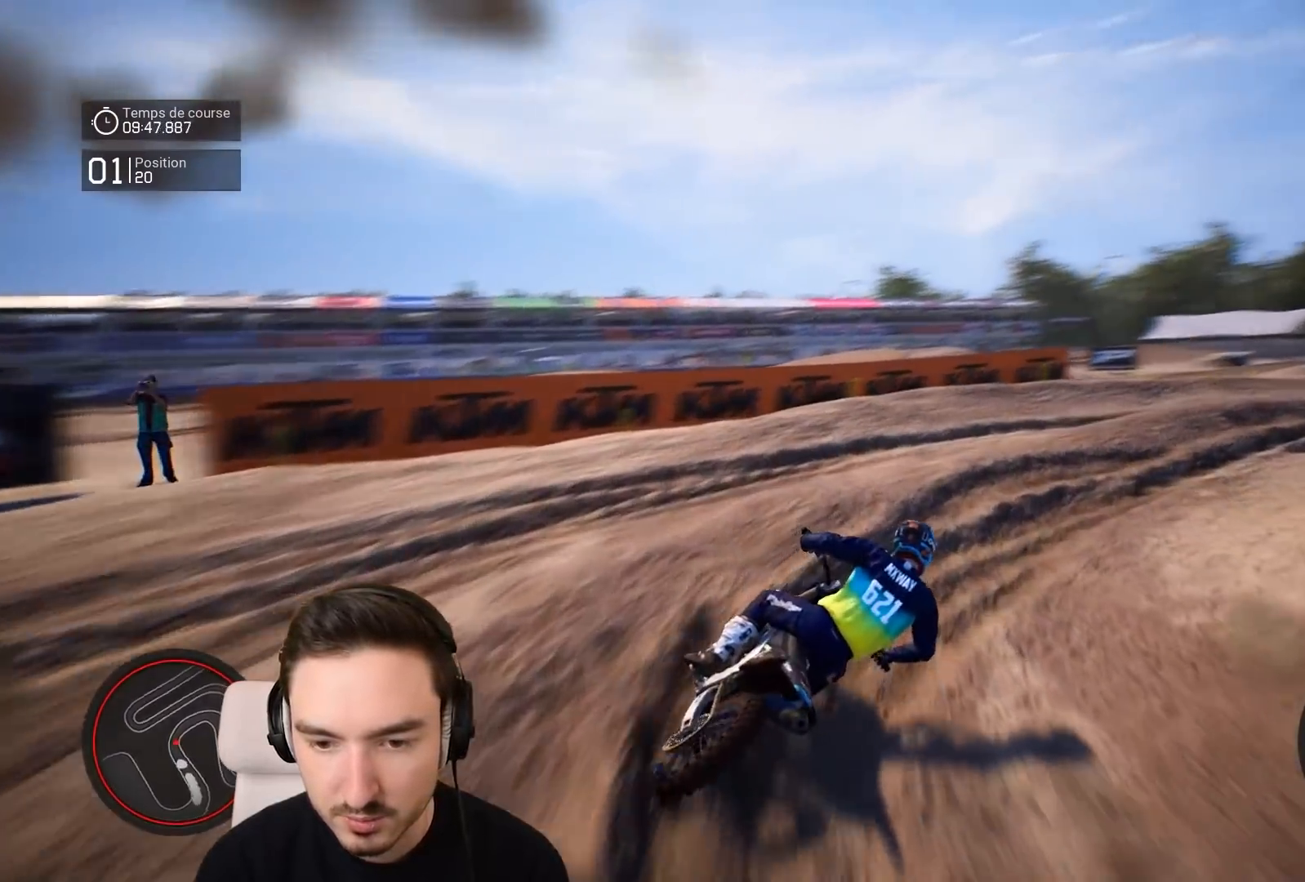
{"buttons": ["R2"], "left_stick": "right", "right_stick": "center", "events": [[83, "right_stick", "center"], [133, "R2", "down"], [217, "left_stick", "center"], [333, "left_stick", "right"]]}
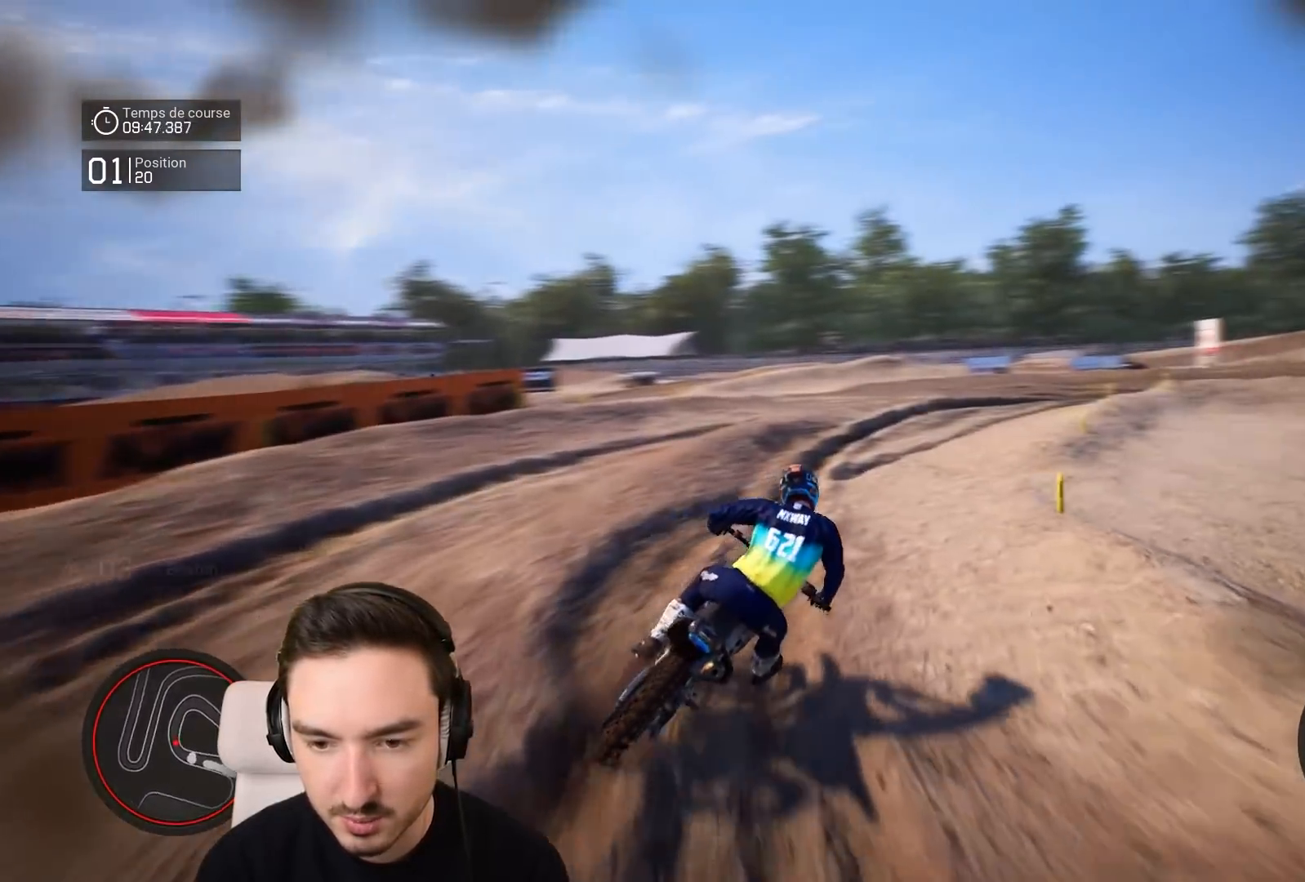
{"buttons": ["R2"], "left_stick": "right", "right_stick": "center", "events": []}
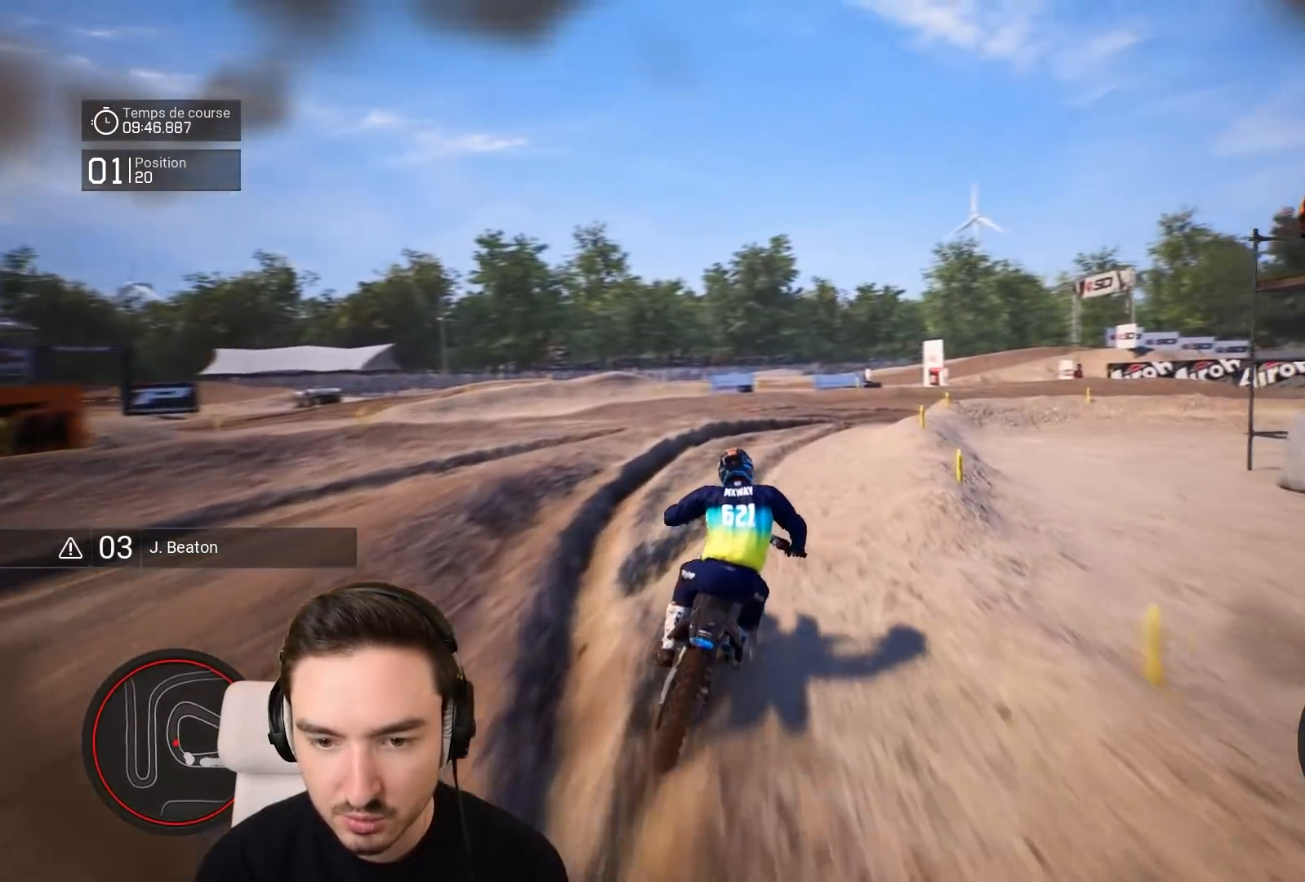
{"buttons": ["R1", "R2"], "left_stick": "right", "right_stick": "center", "events": [[433, "R1", "down"]]}
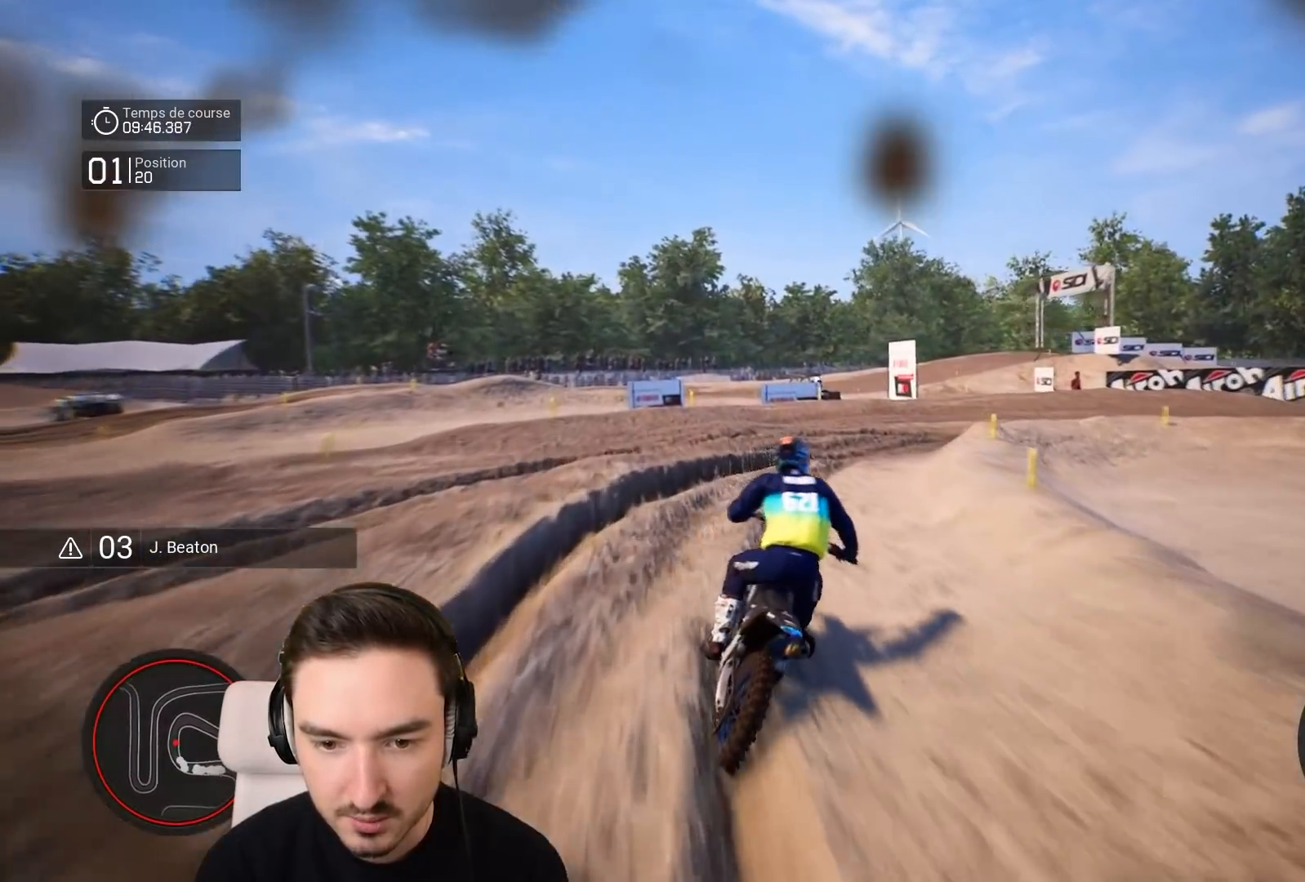
{"buttons": [], "left_stick": "right", "right_stick": "down-right", "events": [[33, "R1", "up"], [83, "R2", "up"], [183, "right_stick", "down-right"]]}
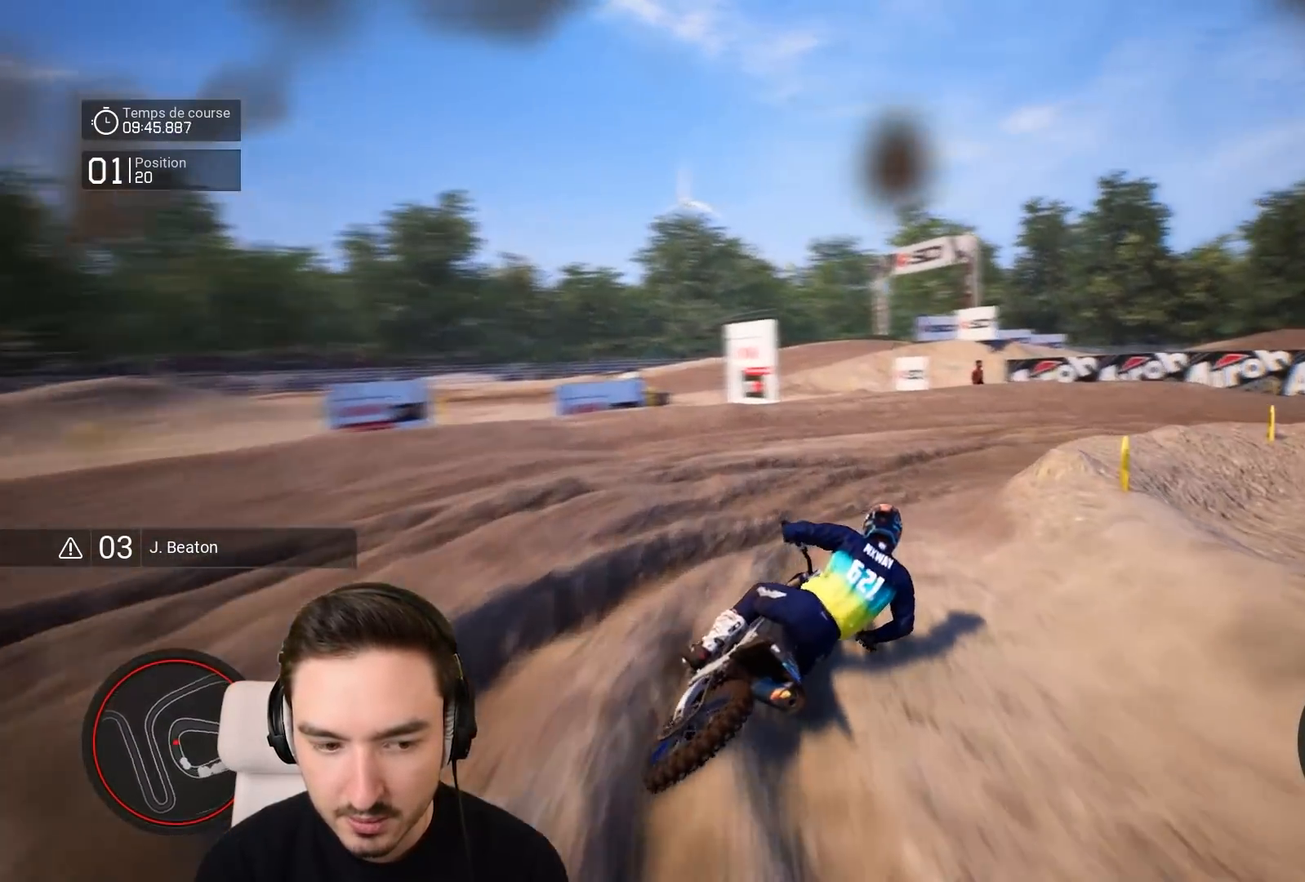
{"buttons": ["R2"], "left_stick": "right", "right_stick": "center", "events": [[83, "R2", "down"], [117, "right_stick", "center"], [217, "R2", "up"], [317, "R2", "down"]]}
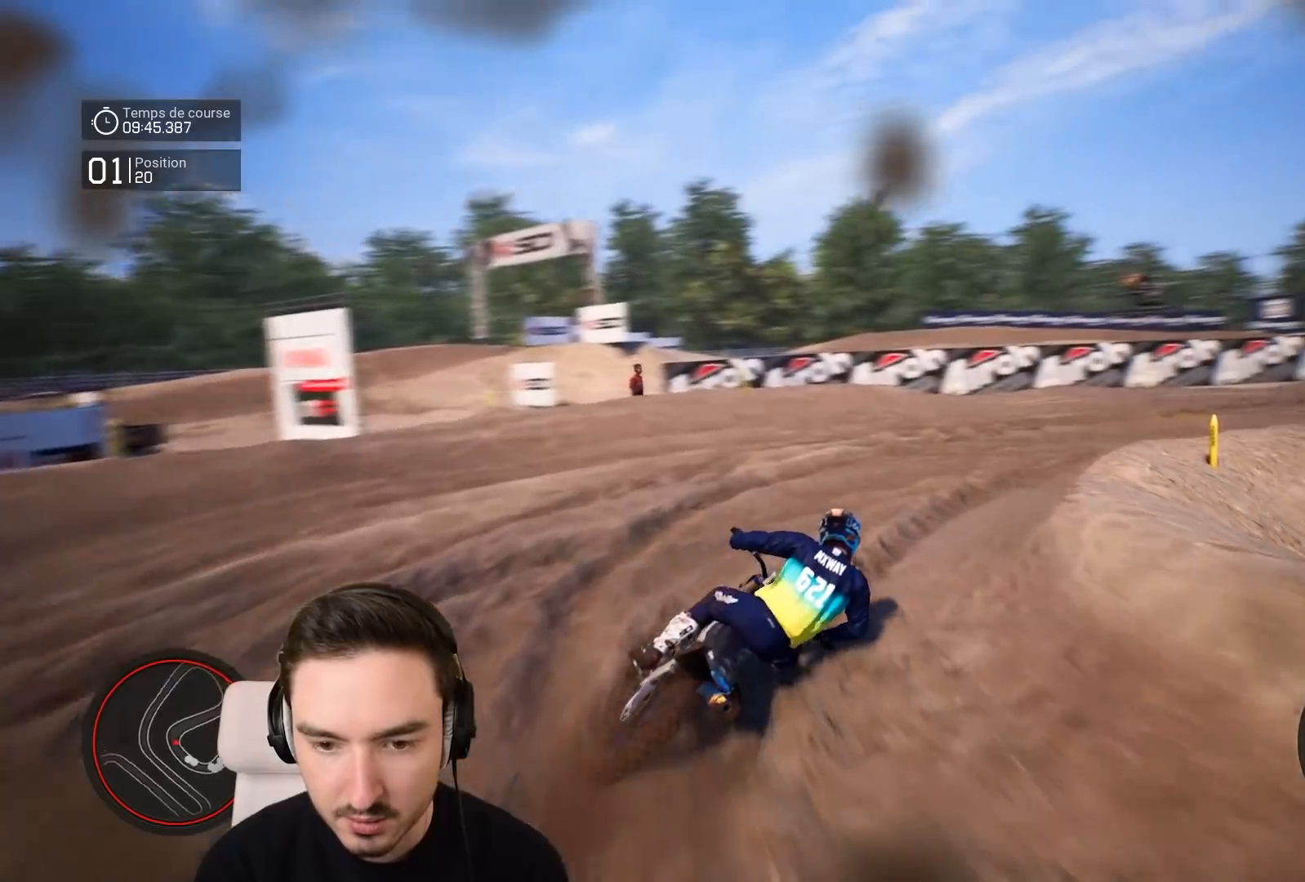
{"buttons": ["R2"], "left_stick": "right", "right_stick": "center", "events": []}
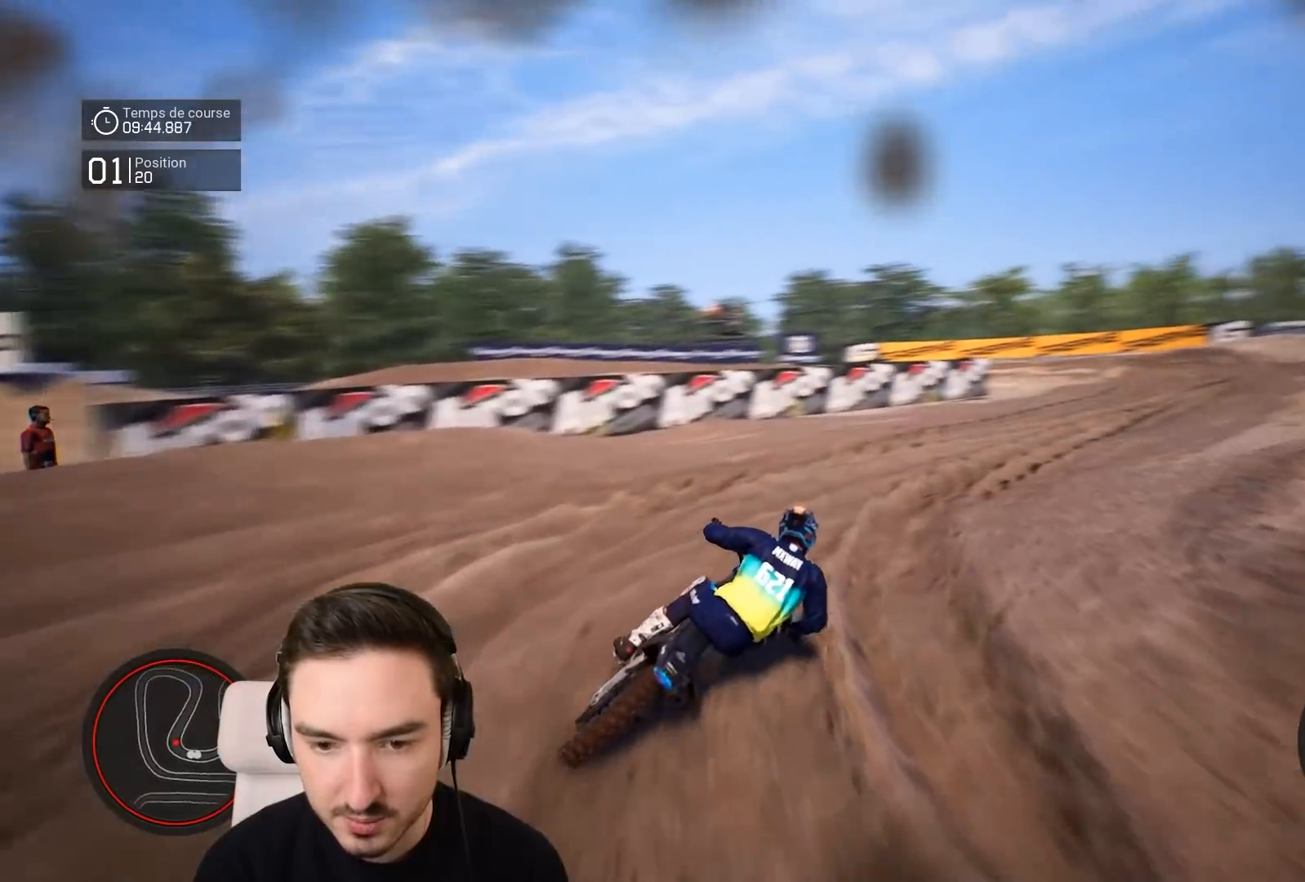
{"buttons": ["R2"], "left_stick": "right", "right_stick": "center"}
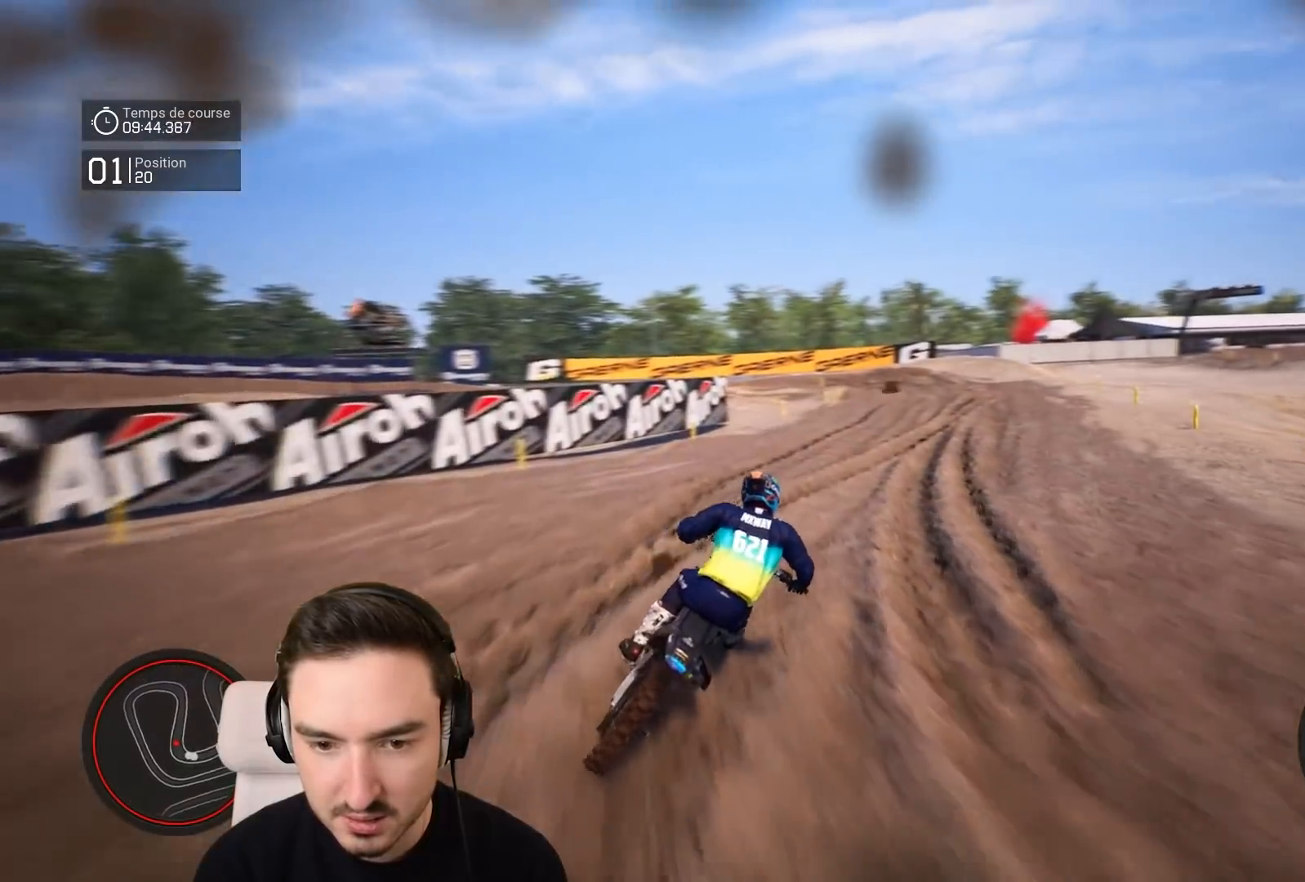
{"buttons": ["R2"], "left_stick": "right", "right_stick": "center", "events": []}
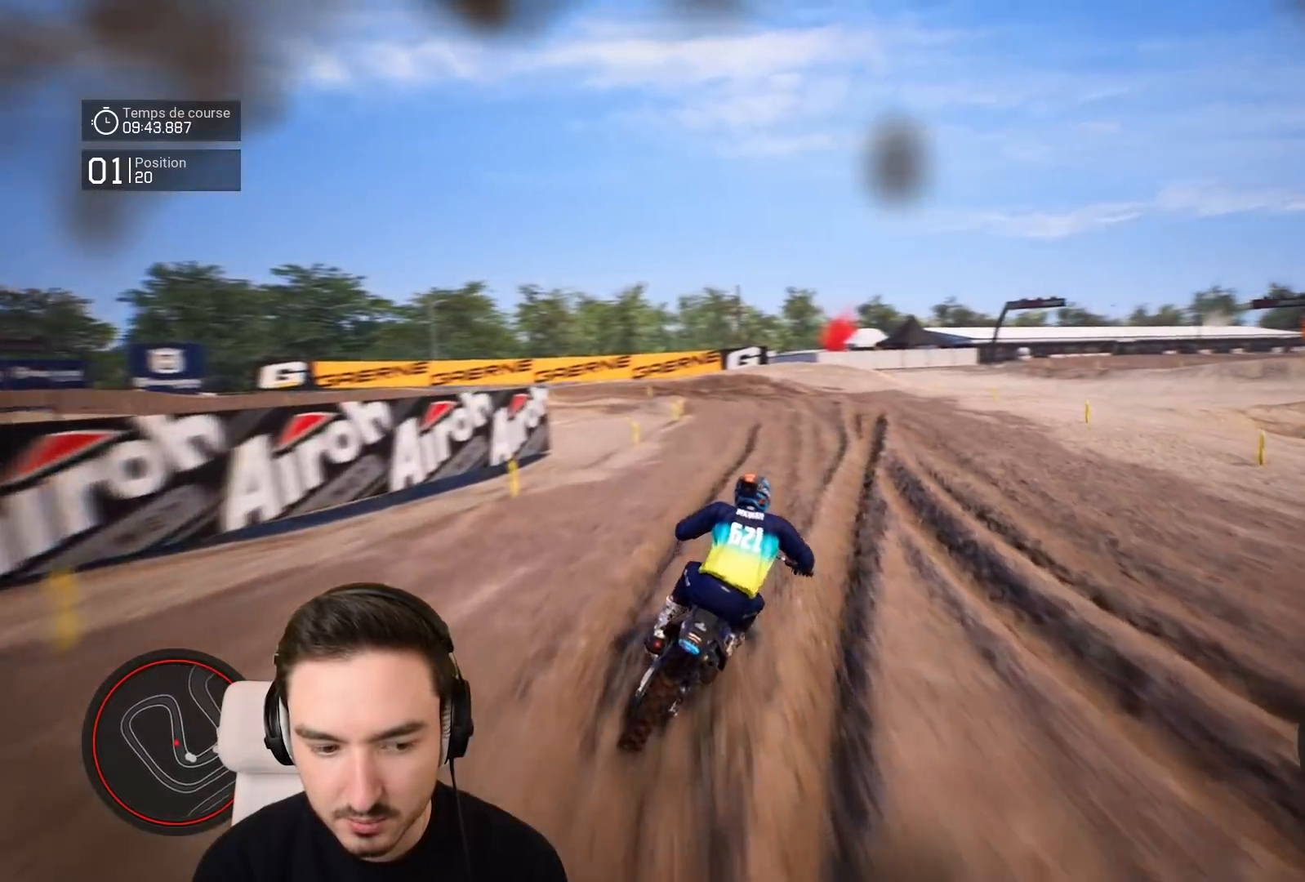
{"buttons": ["R2"], "left_stick": "down-left", "right_stick": "center", "events": [[133, "left_stick", "center"], [433, "left_stick", "down-left"]]}
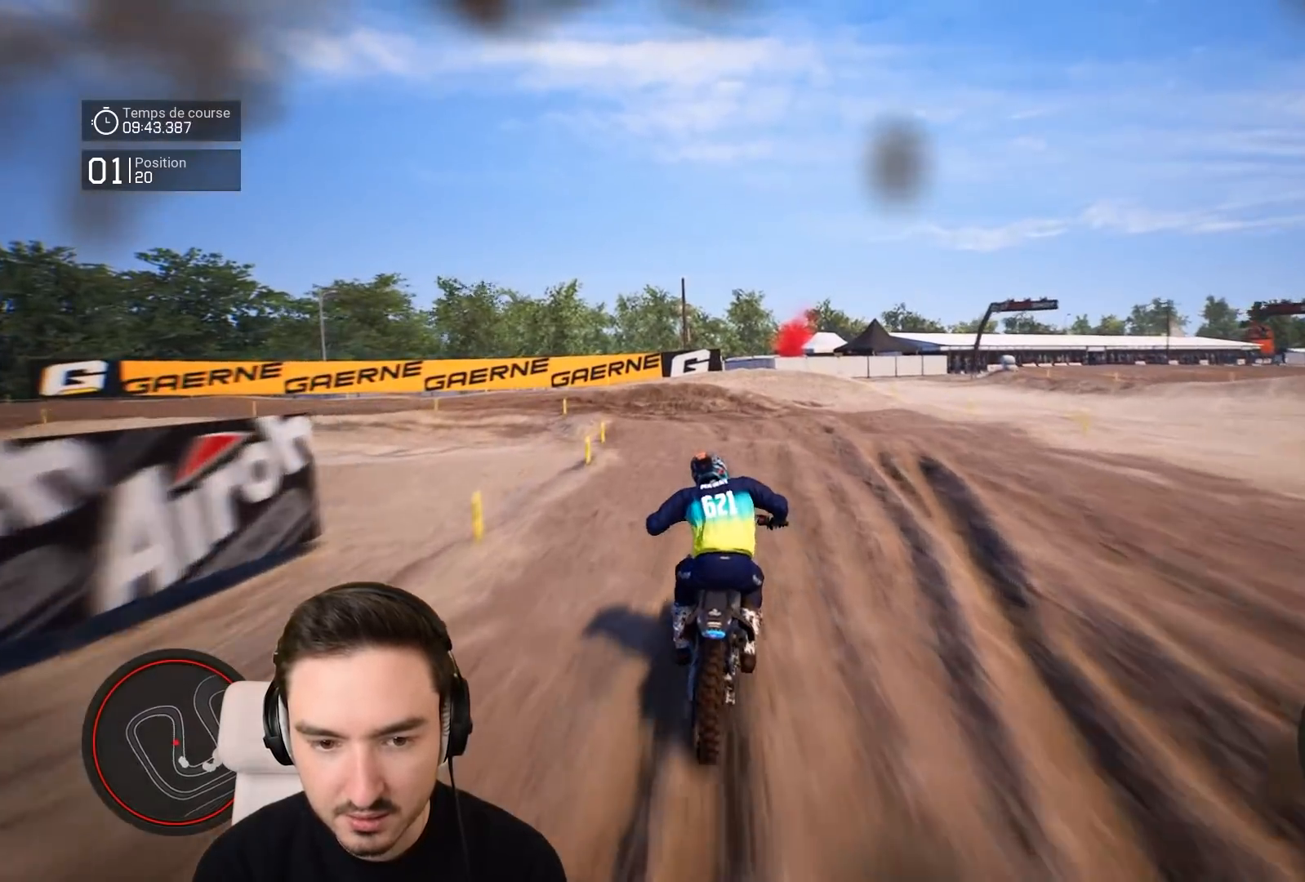
{"buttons": [], "left_stick": "left", "right_stick": "center", "events": [[117, "left_stick", "left"], [417, "R2", "up"]]}
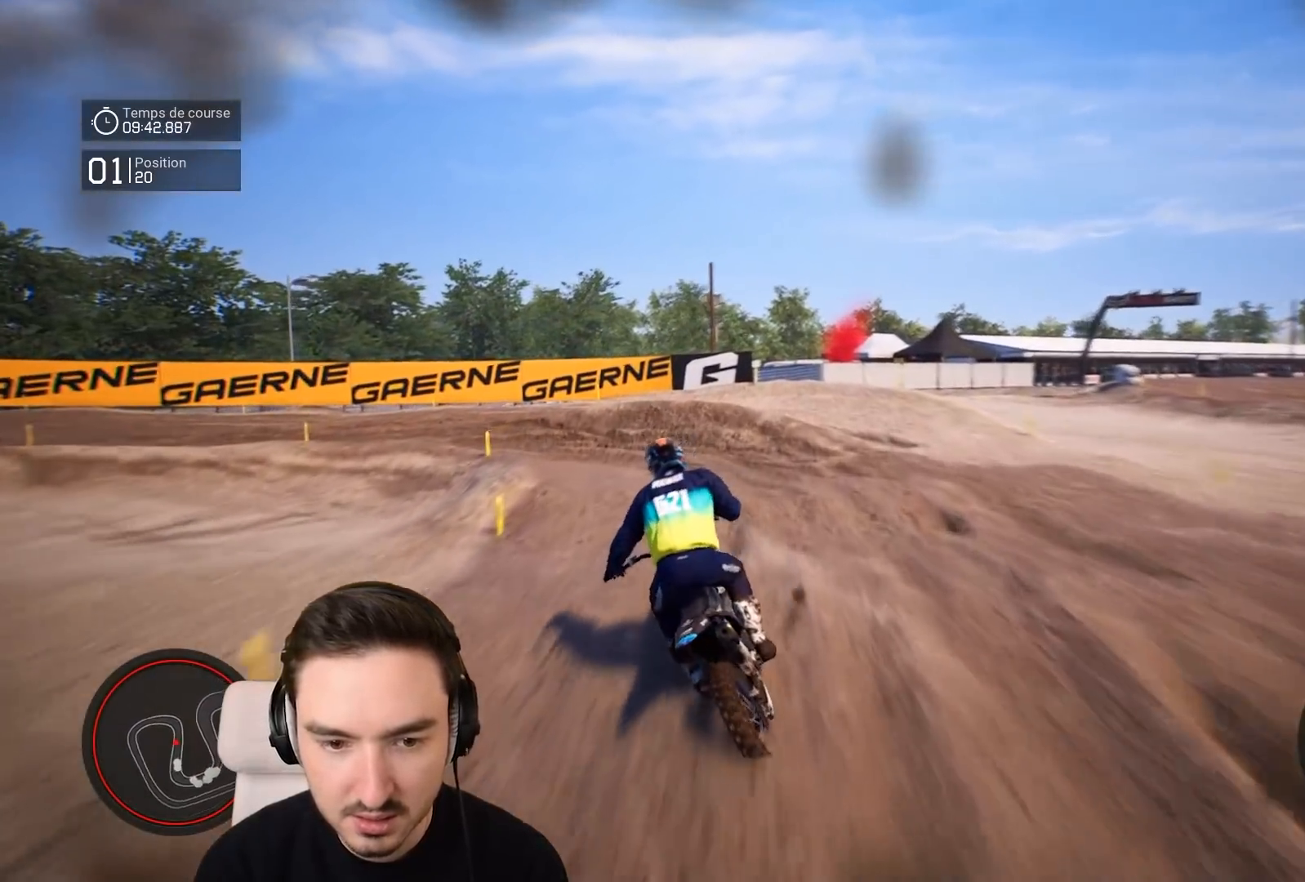
{"buttons": [], "left_stick": "left", "right_stick": "left", "events": [[317, "right_stick", "left"]]}
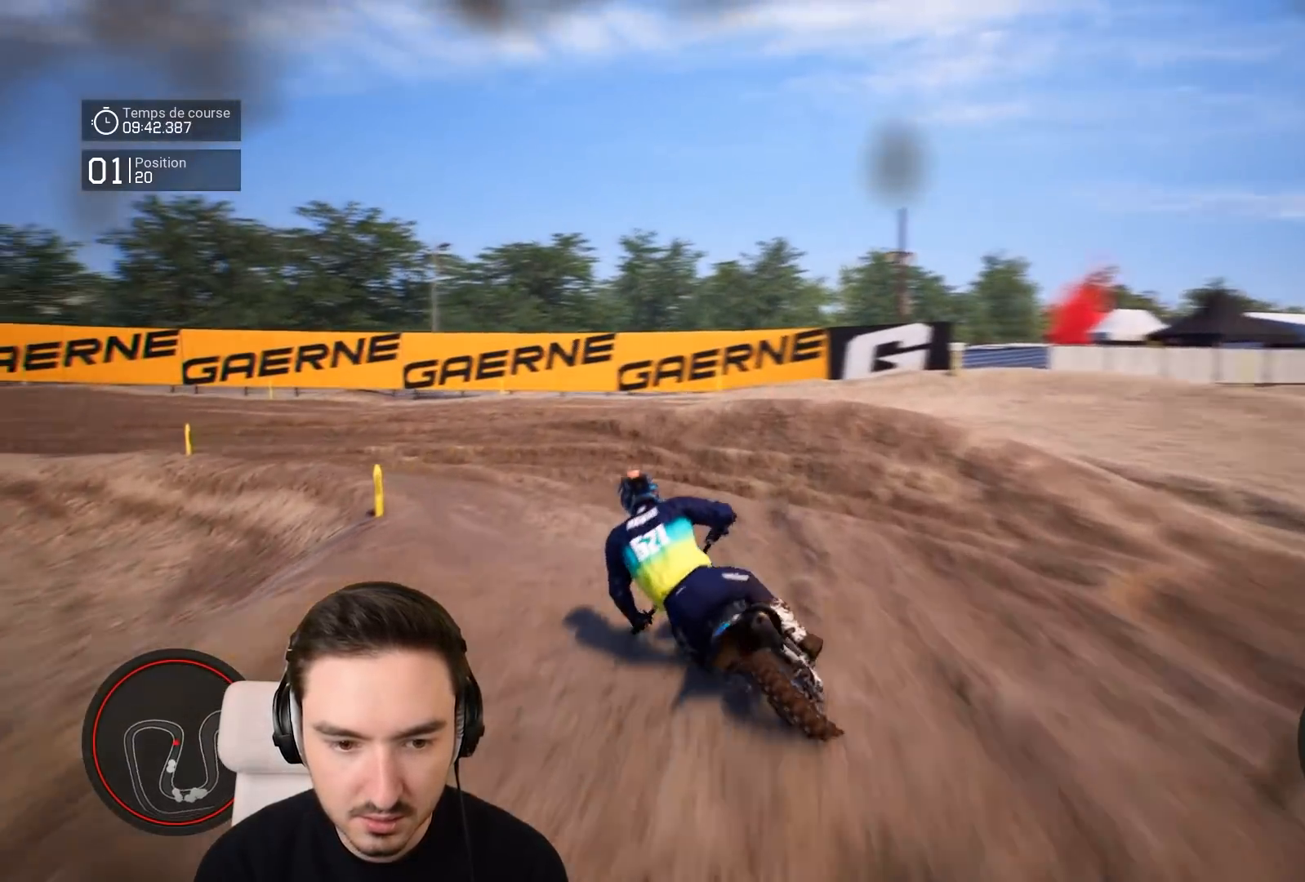
{"buttons": [], "left_stick": "left", "right_stick": "left"}
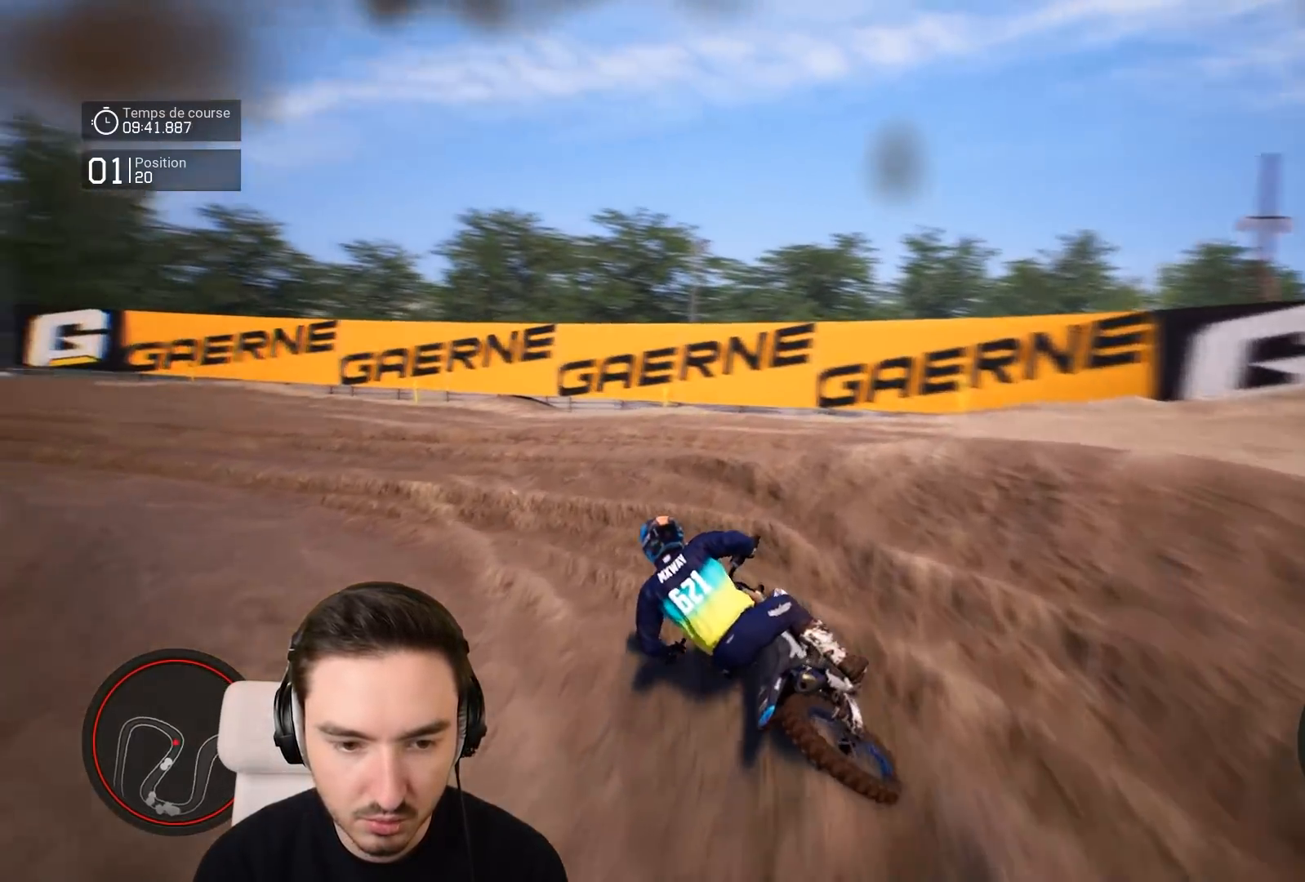
{"buttons": ["R2"], "left_stick": "left", "right_stick": "center", "events": [[217, "R2", "down"], [417, "right_stick", "center"]]}